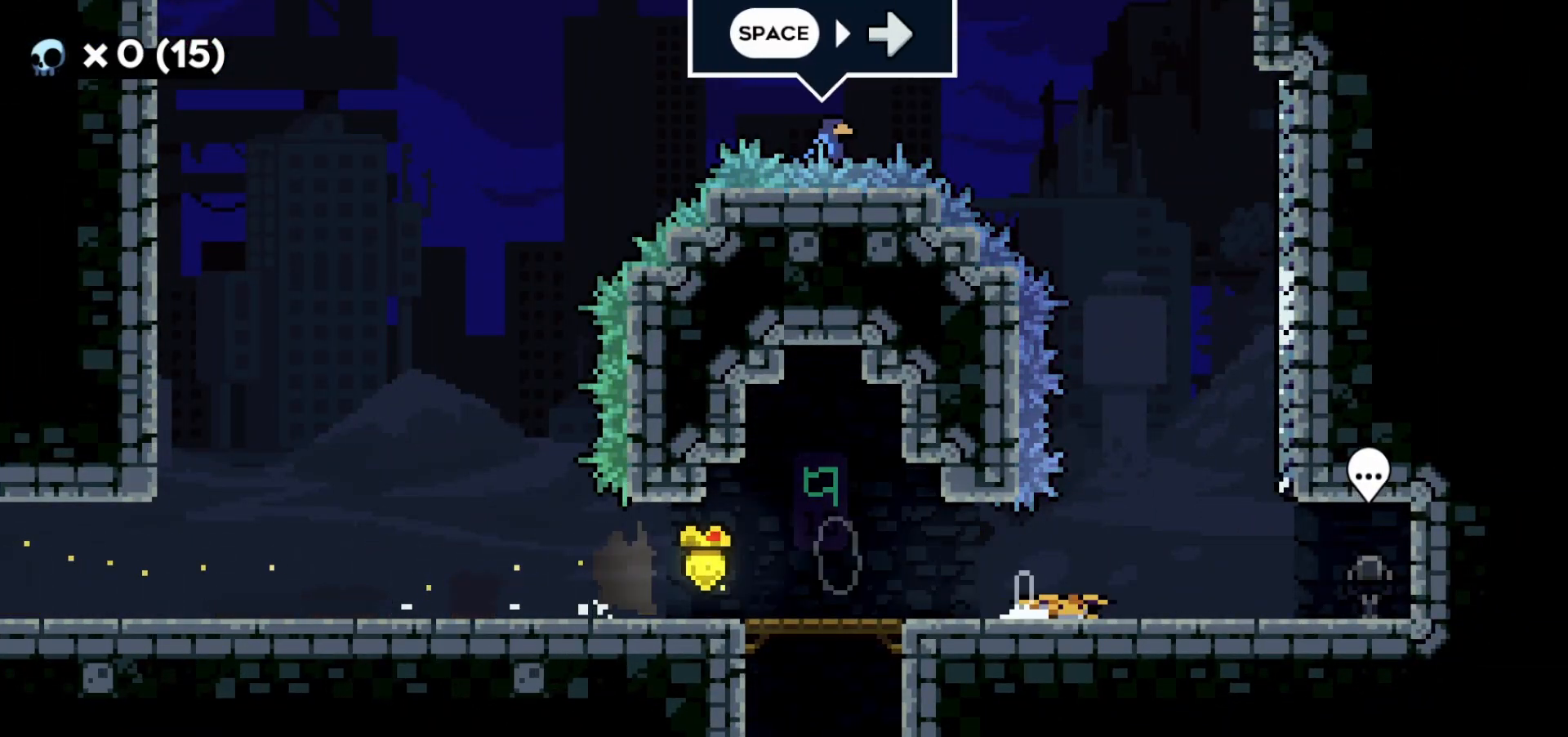
Gameplay with keyboard; each line is a JSON object with the keys held at the frame after it. "events" lists presses ("down") and releases ("up") of "a", "d", "dash", "demo", "grab", "grab2", "jump", "jump2", "s" and "w" between this image and that frame as [ms after this image, input, new state], when the widget could be followed in between. No other keys are recorded. Mouse input is not recorded. Key names are as the overlay labels them; some are game actions (e.g. jump) rather than physical keys.
{"keys": [], "events": [[167, "d", "up"]]}
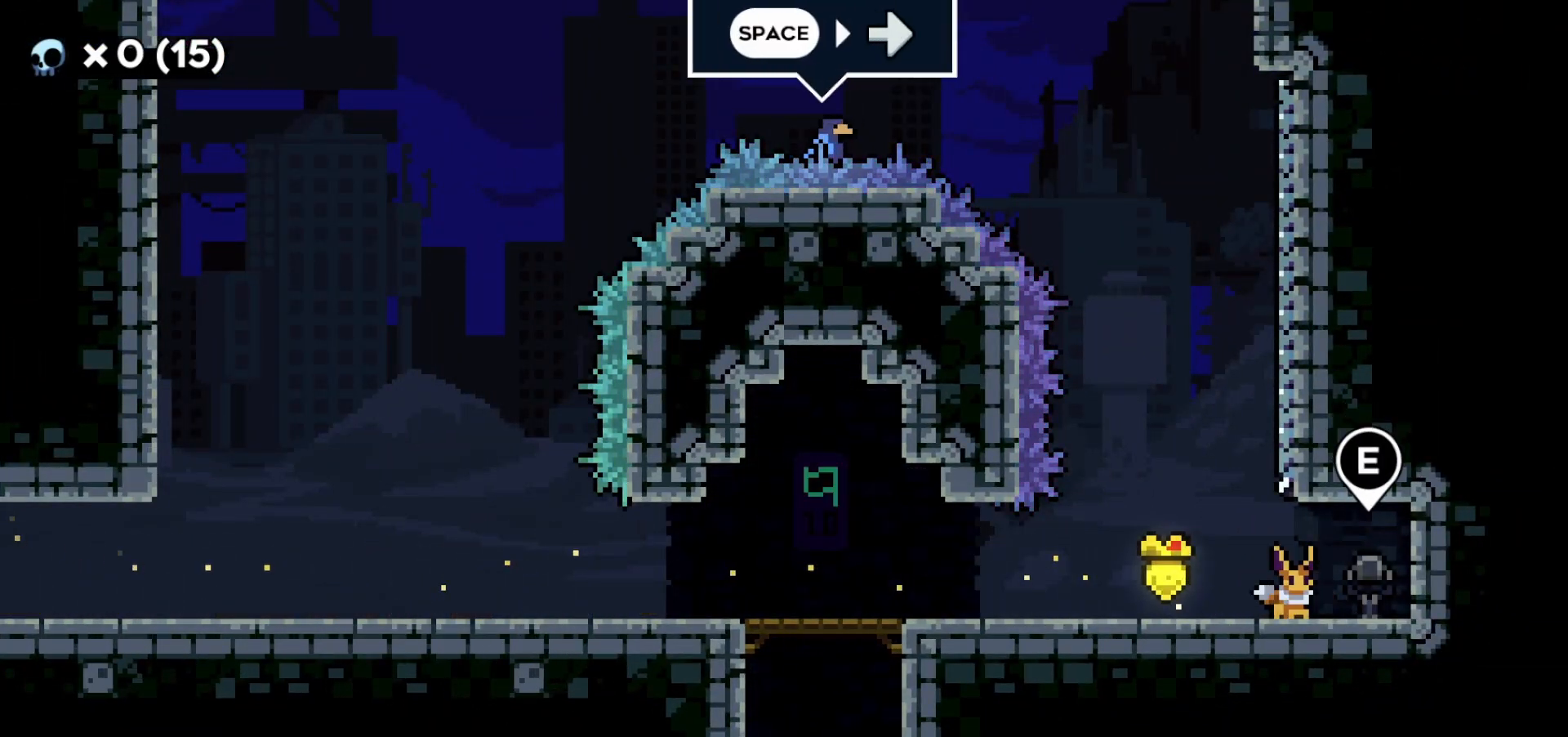
{"keys": [], "events": [[33, "jump2", "down"], [200, "w", "down"], [283, "dash", "down"], [283, "jump2", "up"], [450, "dash", "up"], [500, "w", "up"]]}
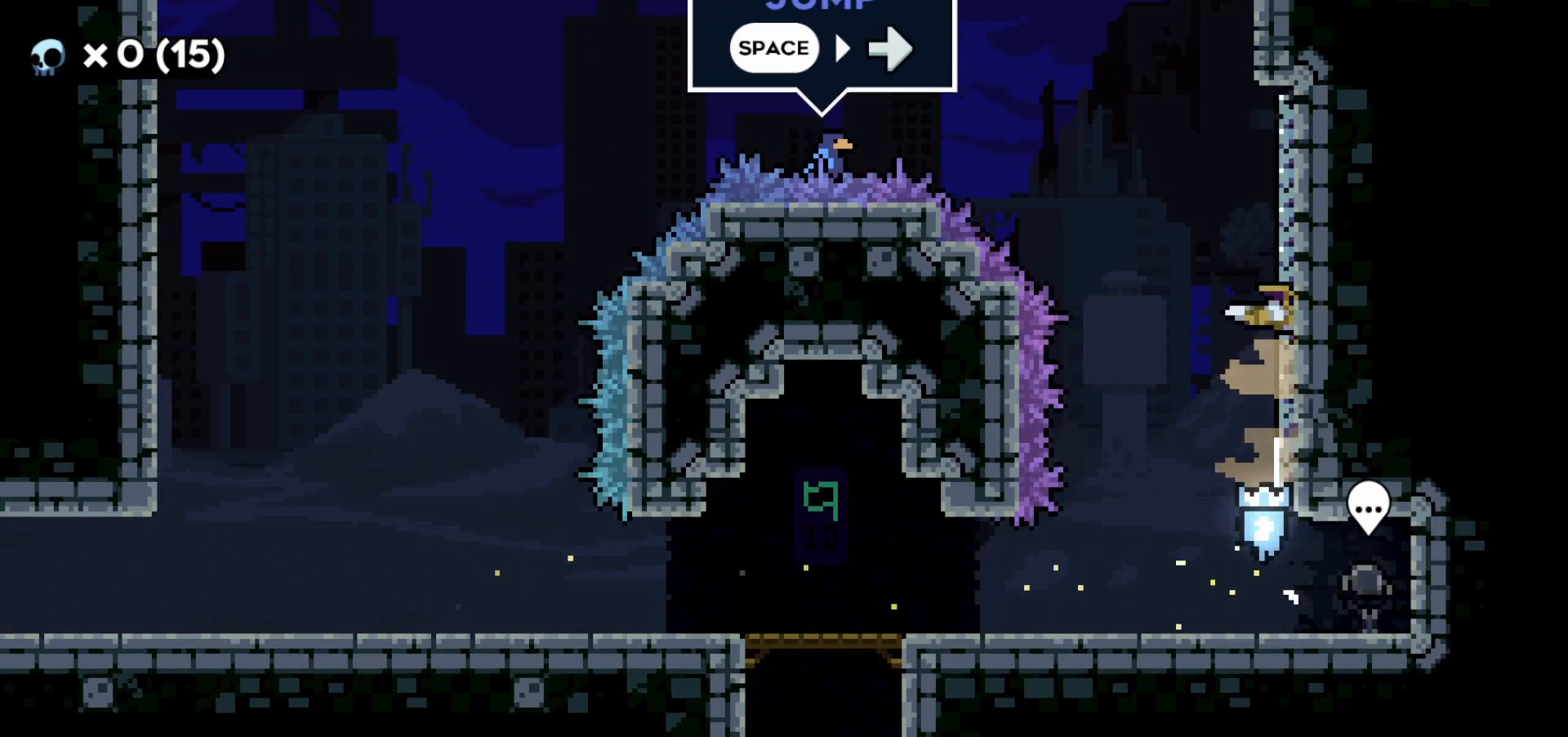
{"keys": ["d", "grab", "jump2"], "events": [[67, "jump2", "down"], [250, "d", "down"], [250, "grab", "down"]]}
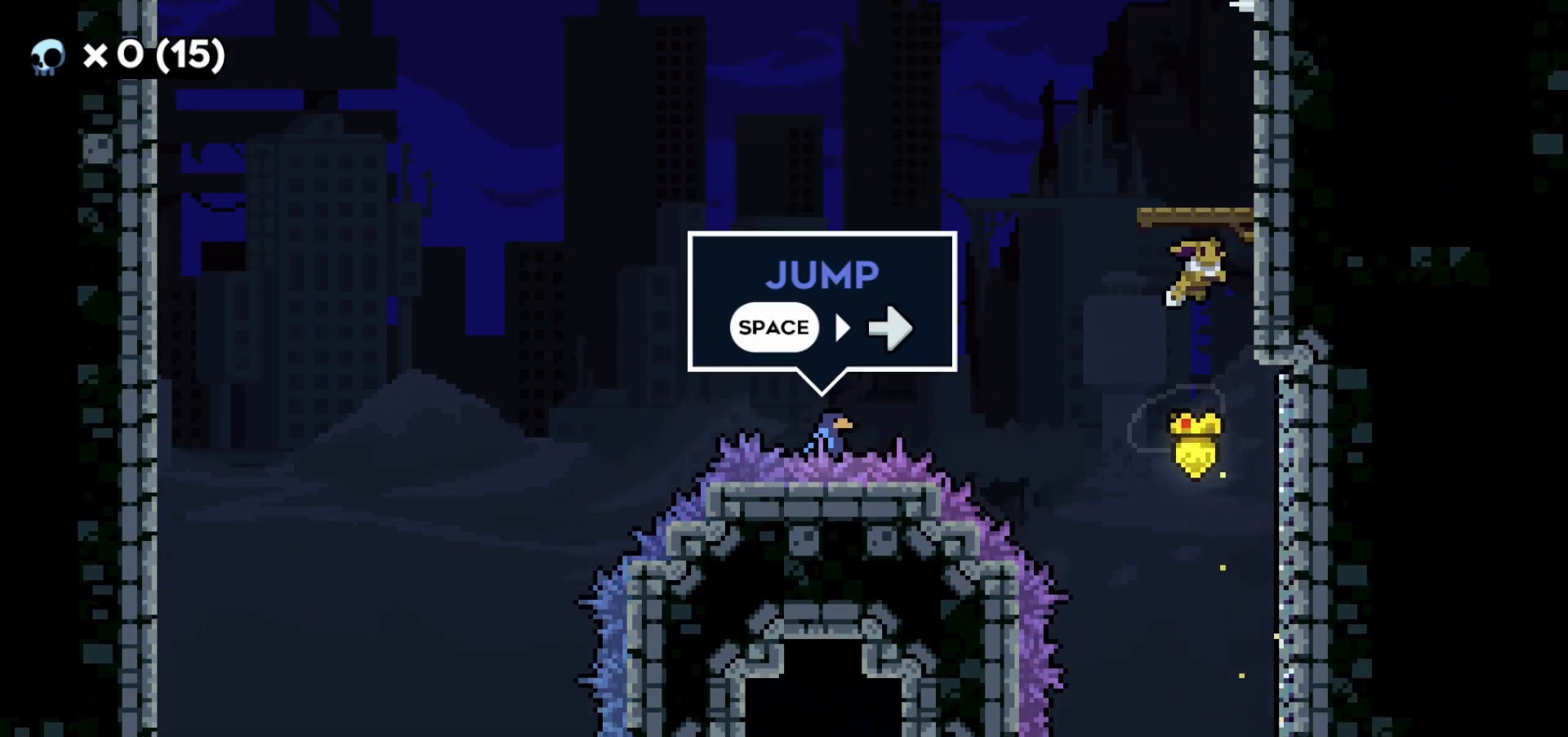
{"keys": ["d", "grab"], "events": [[33, "jump2", "up"], [83, "jump2", "down"], [450, "jump2", "up"]]}
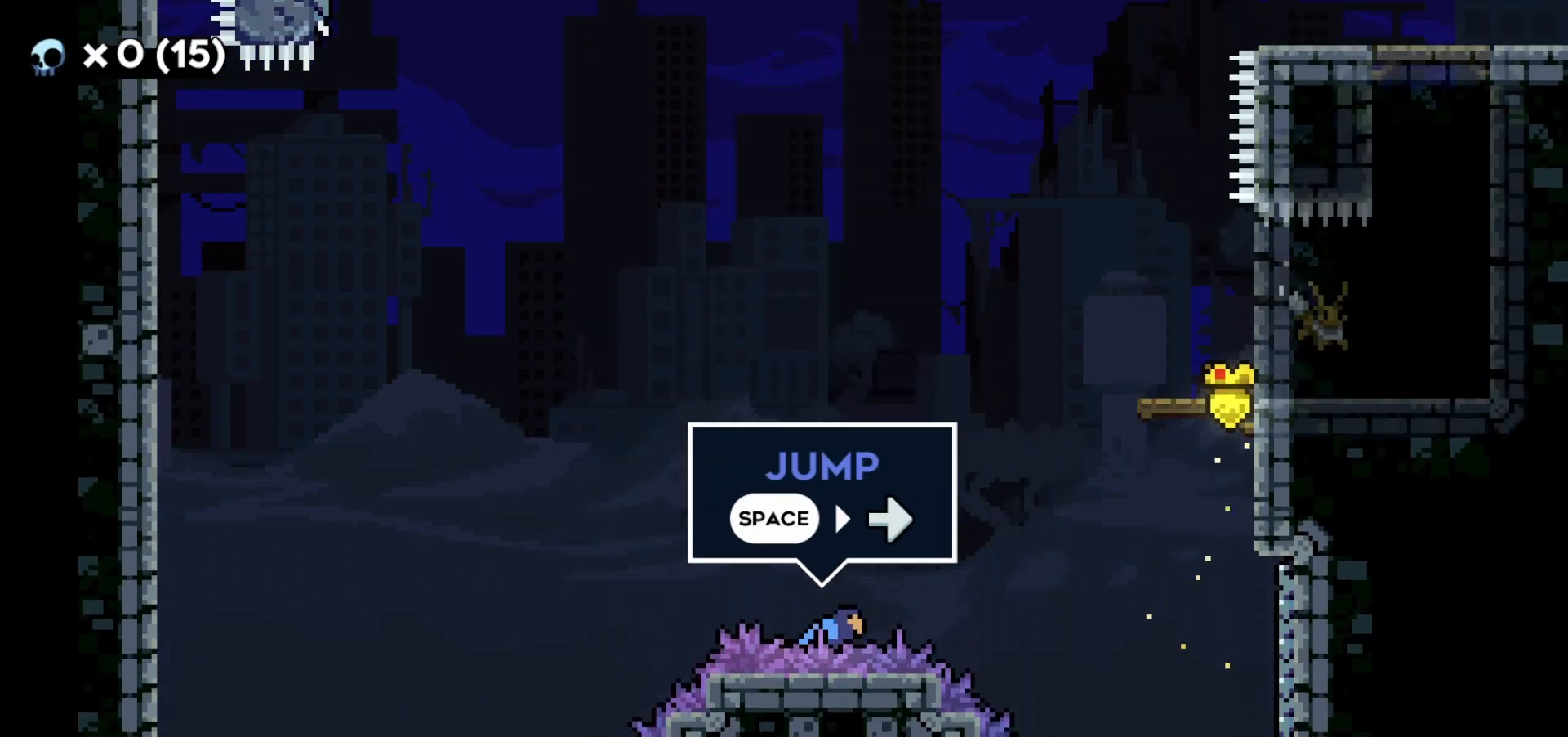
{"keys": ["dash", "w"], "events": [[33, "grab", "up"], [117, "jump2", "down"], [333, "jump2", "up"], [333, "w", "down"], [350, "d", "up"], [383, "dash", "down"]]}
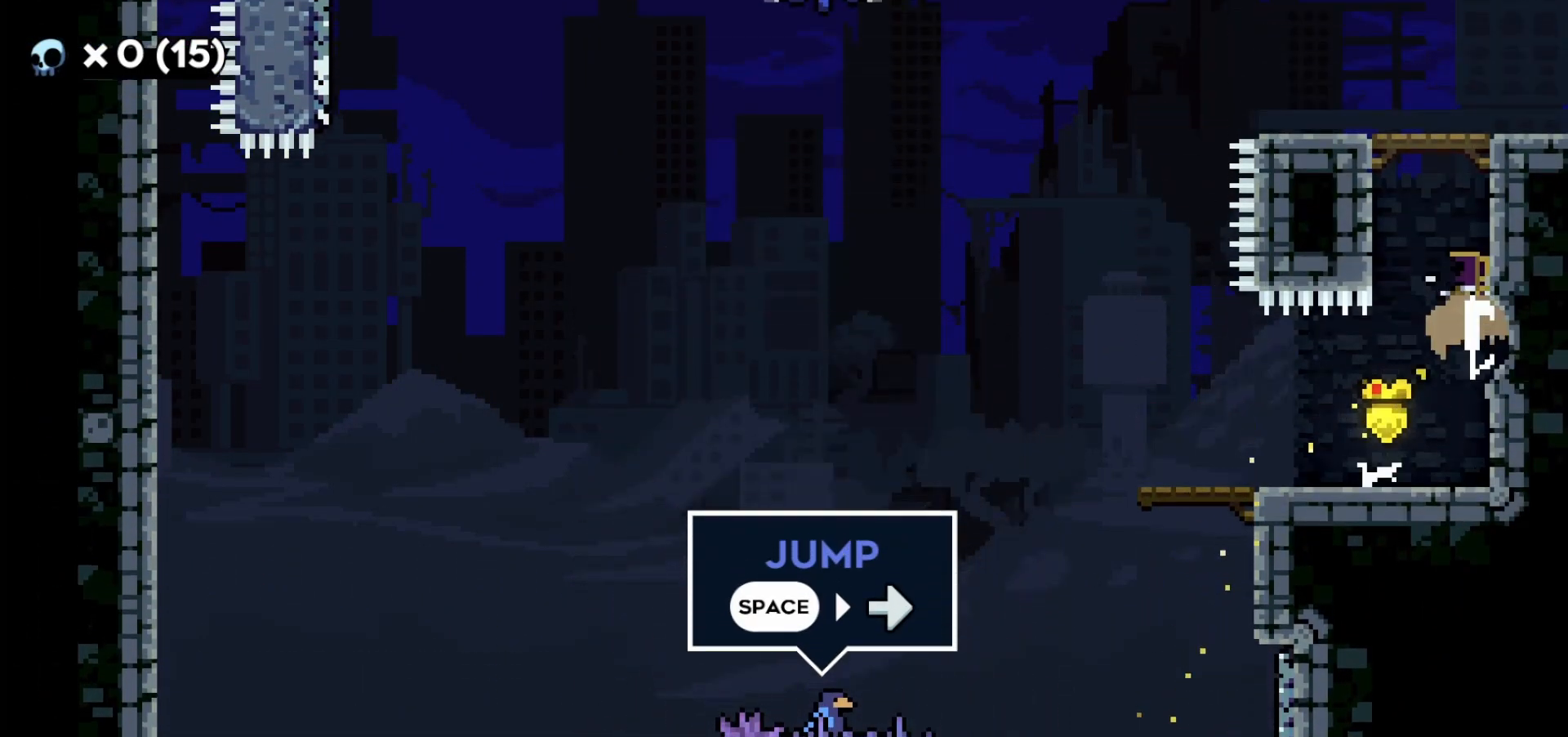
{"keys": ["a", "dash", "s"], "events": [[83, "dash", "up"], [183, "w", "up"], [400, "s", "down"], [433, "a", "down"], [483, "dash", "down"]]}
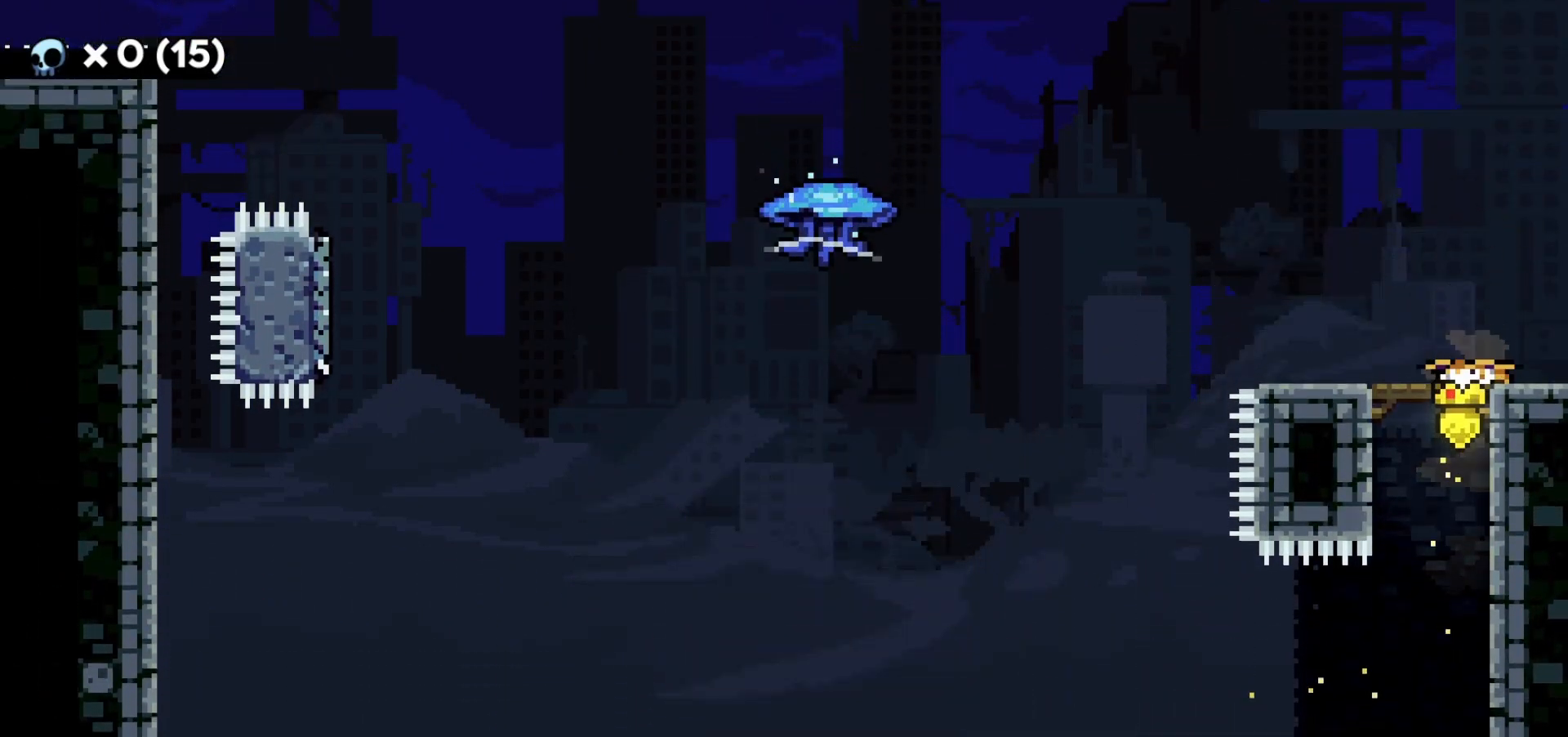
{"keys": ["a", "grab", "jump2"], "events": [[133, "dash", "up"], [167, "s", "up"], [200, "jump2", "down"], [450, "grab", "down"]]}
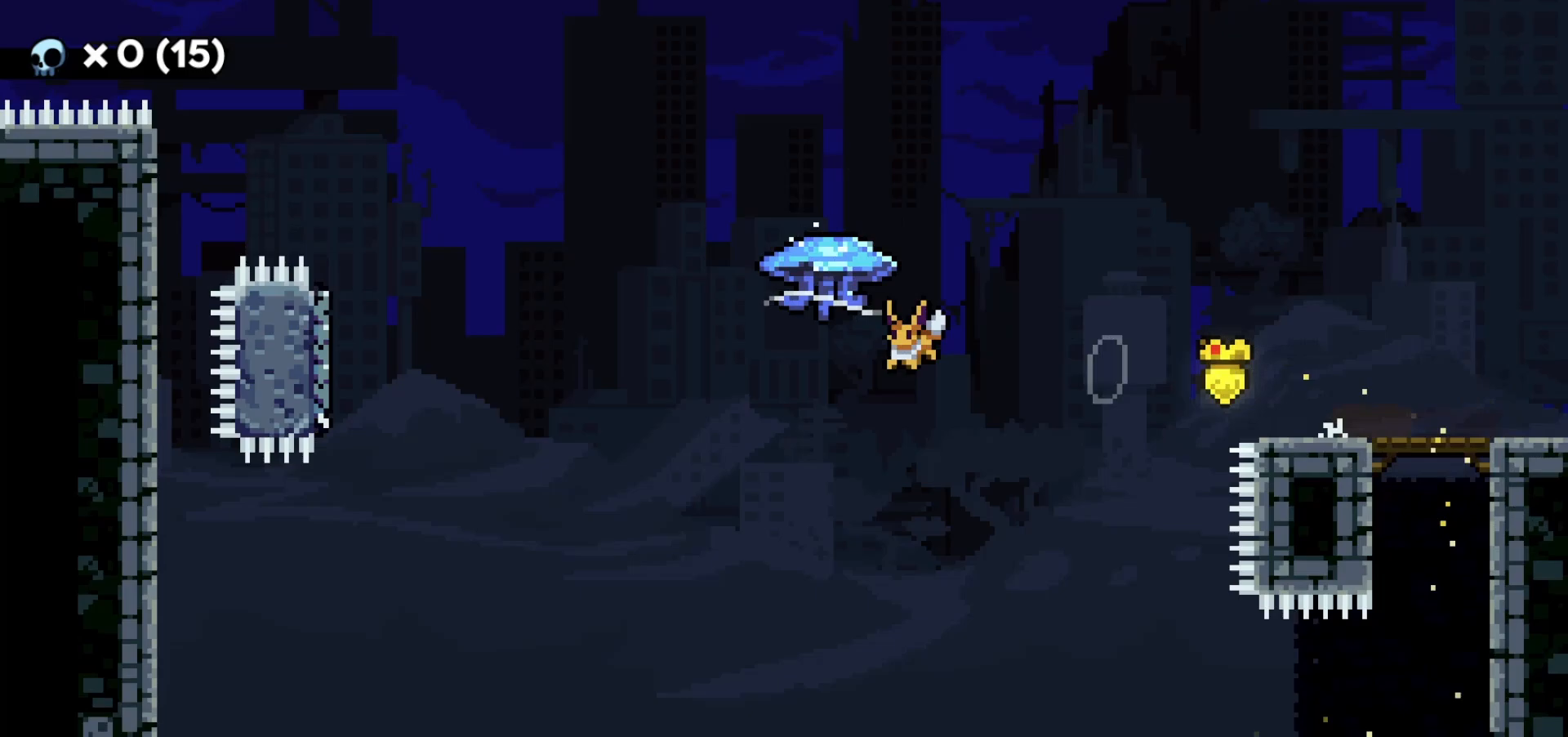
{"keys": ["a", "grab"], "events": [[317, "a", "up"], [317, "jump2", "up"], [417, "a", "down"]]}
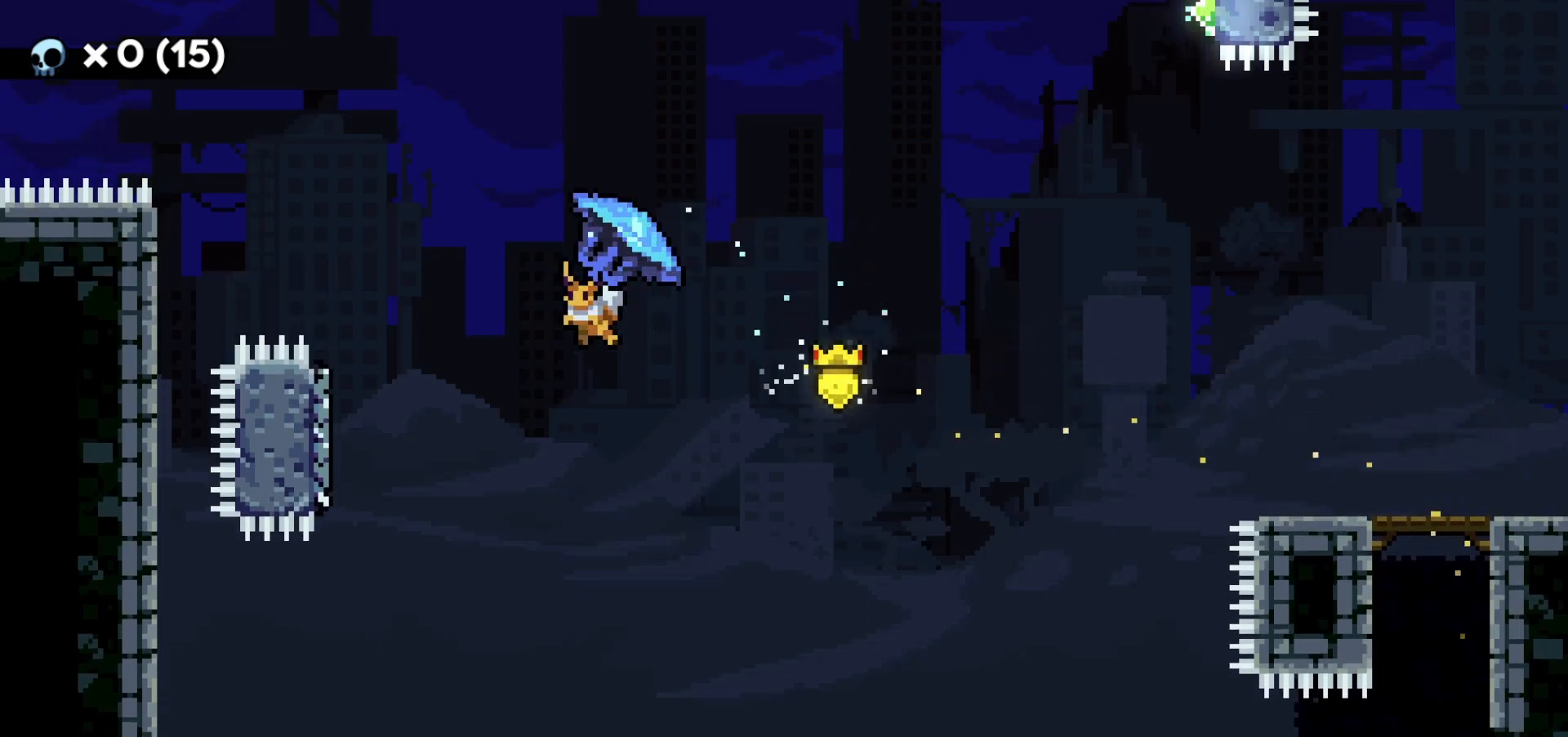
{"keys": ["d", "grab", "jump2", "w"], "events": [[50, "a", "up"], [217, "a", "down"], [383, "d", "down"], [400, "a", "up"], [400, "jump2", "down"], [483, "w", "down"]]}
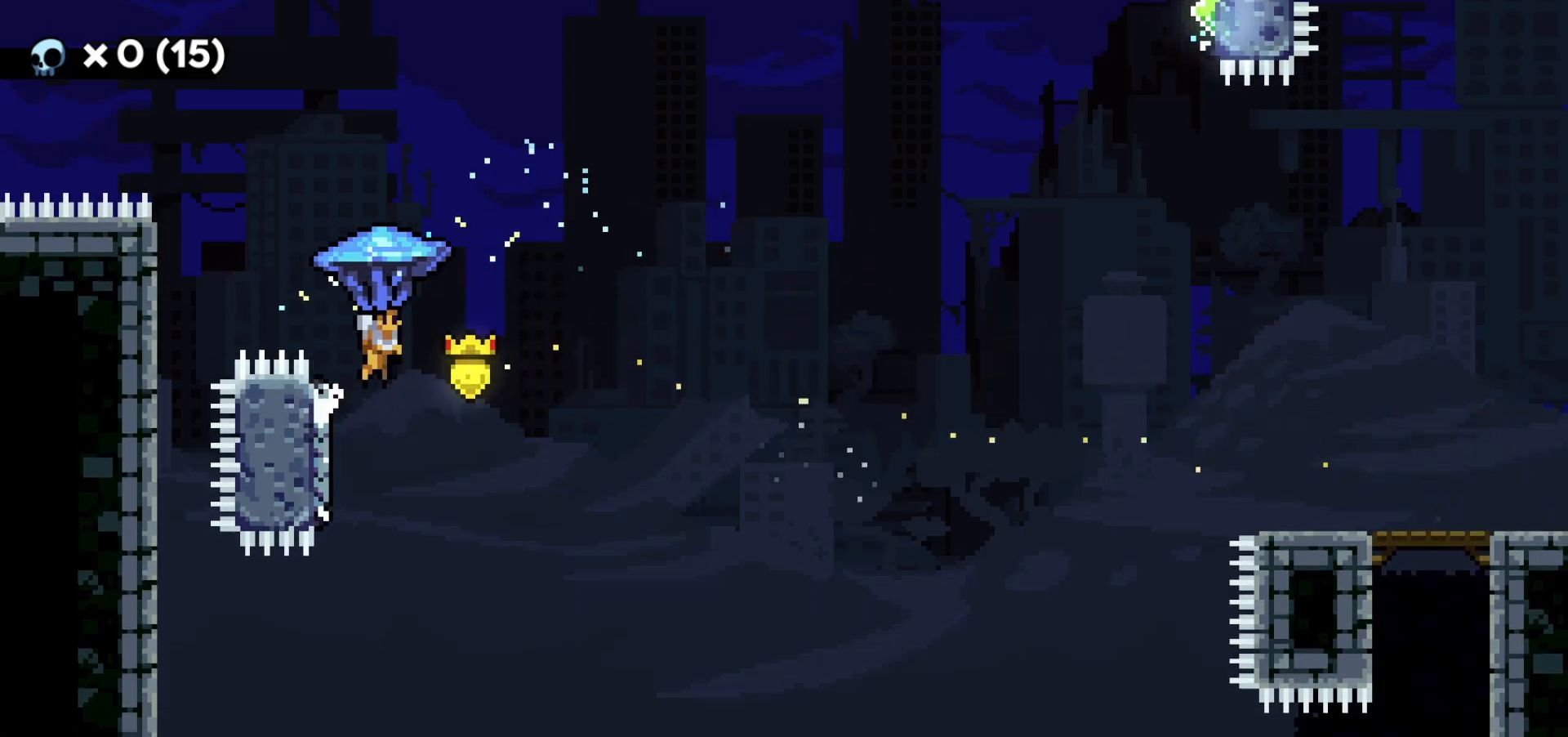
{"keys": ["d", "grab", "jump2", "w"], "events": []}
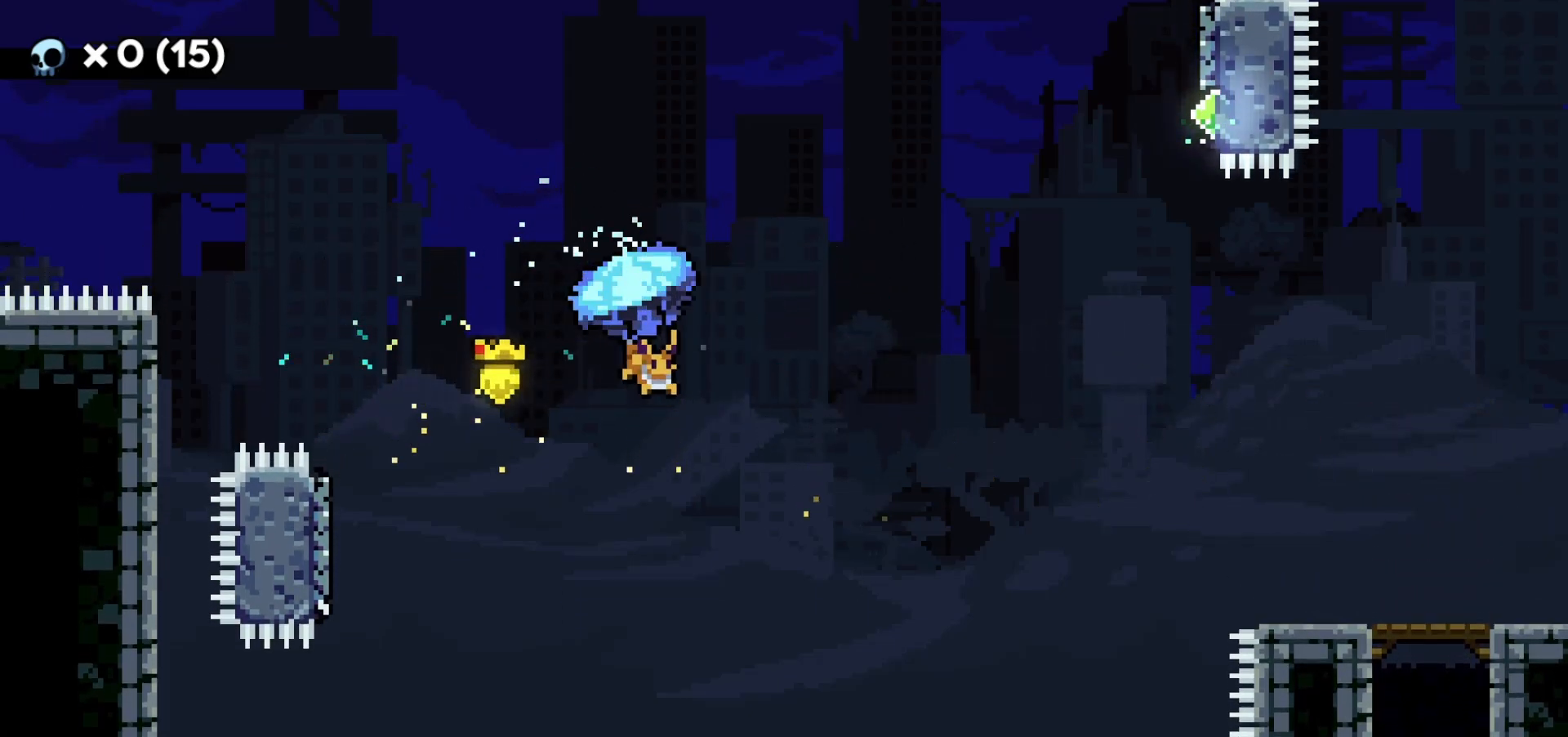
{"keys": ["d", "w"], "events": [[200, "jump2", "up"], [217, "grab", "up"], [283, "dash", "down"], [467, "dash", "up"]]}
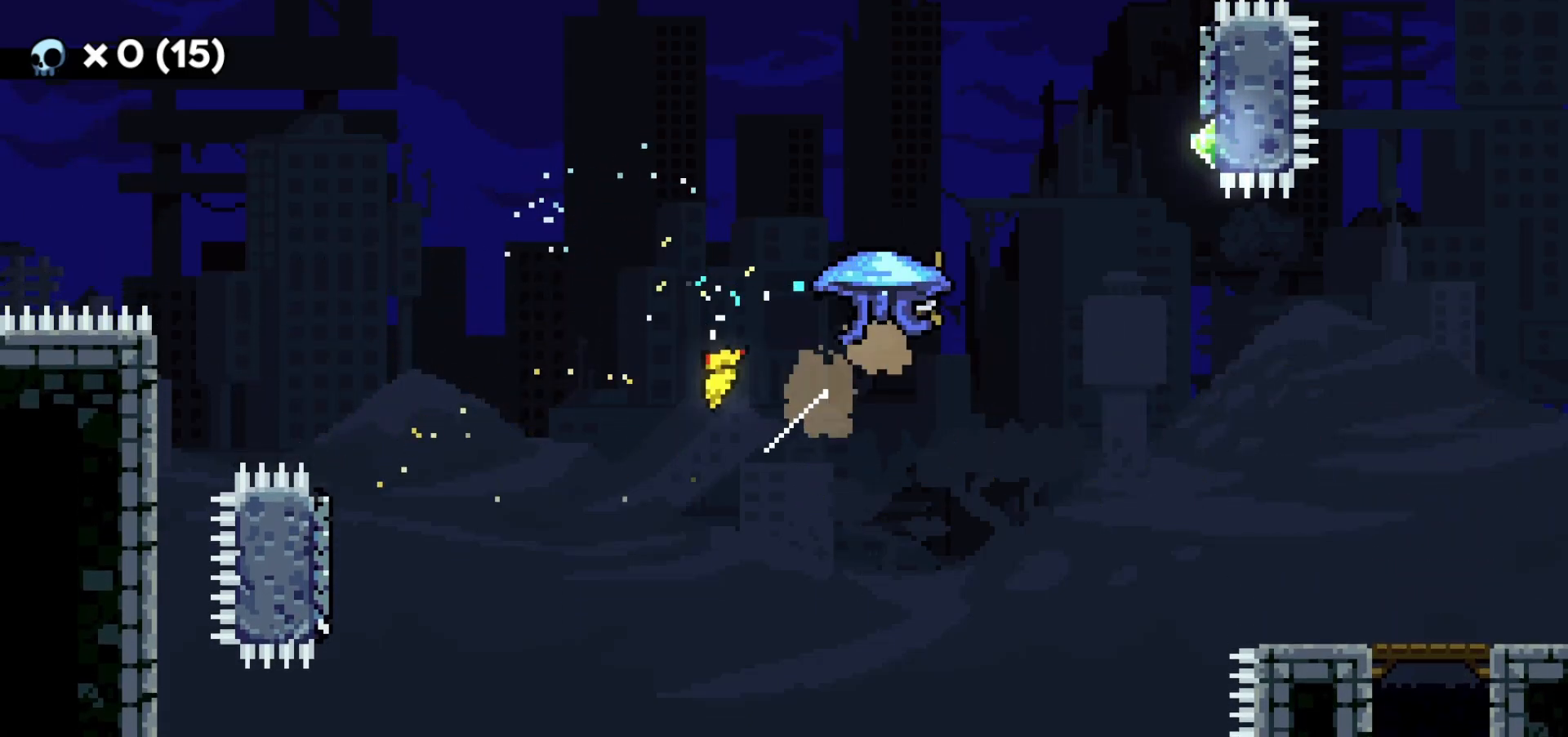
{"keys": ["d", "grab"], "events": [[17, "grab", "down"], [417, "w", "up"]]}
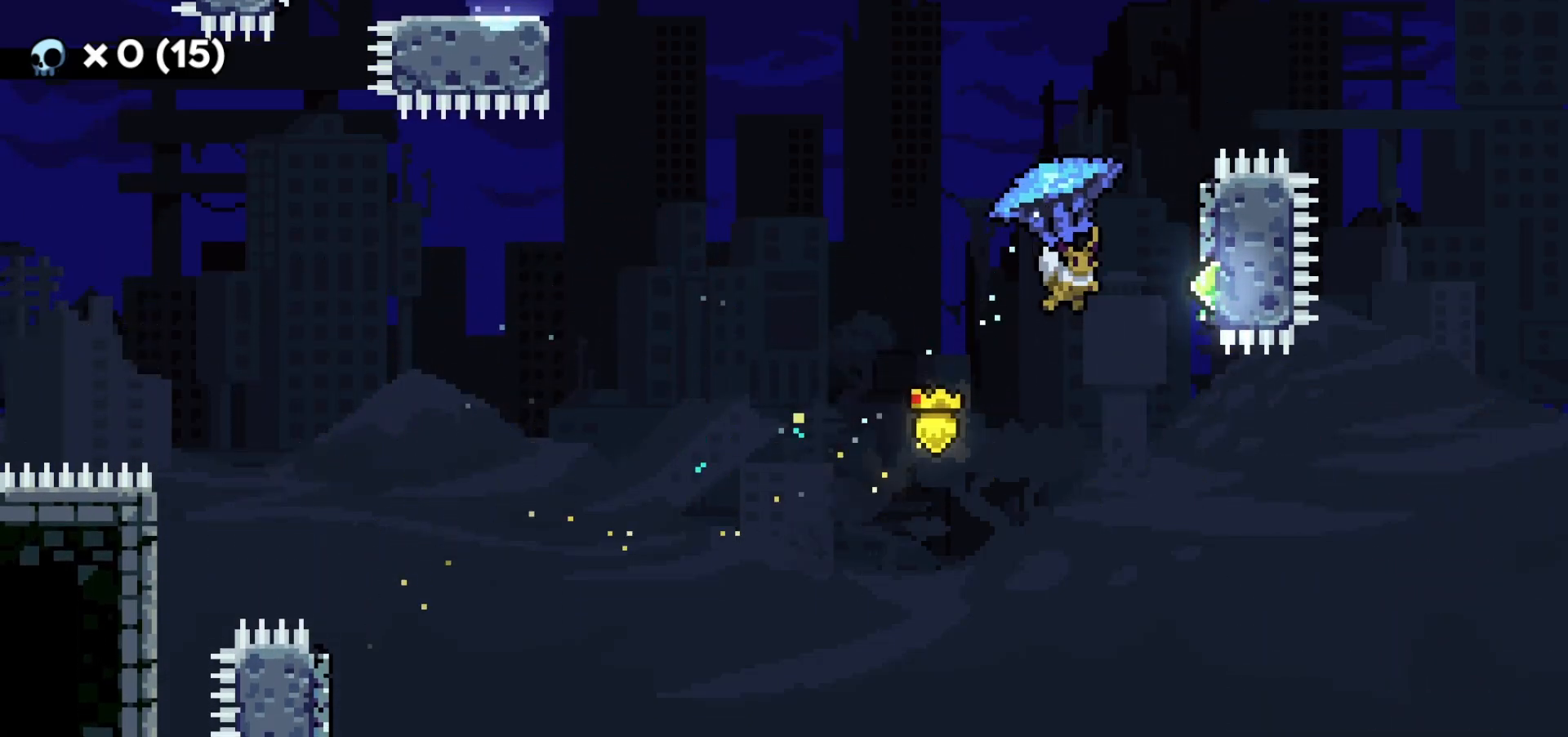
{"keys": ["a", "grab", "jump2"], "events": [[233, "a", "down"], [267, "d", "up"], [267, "jump2", "down"]]}
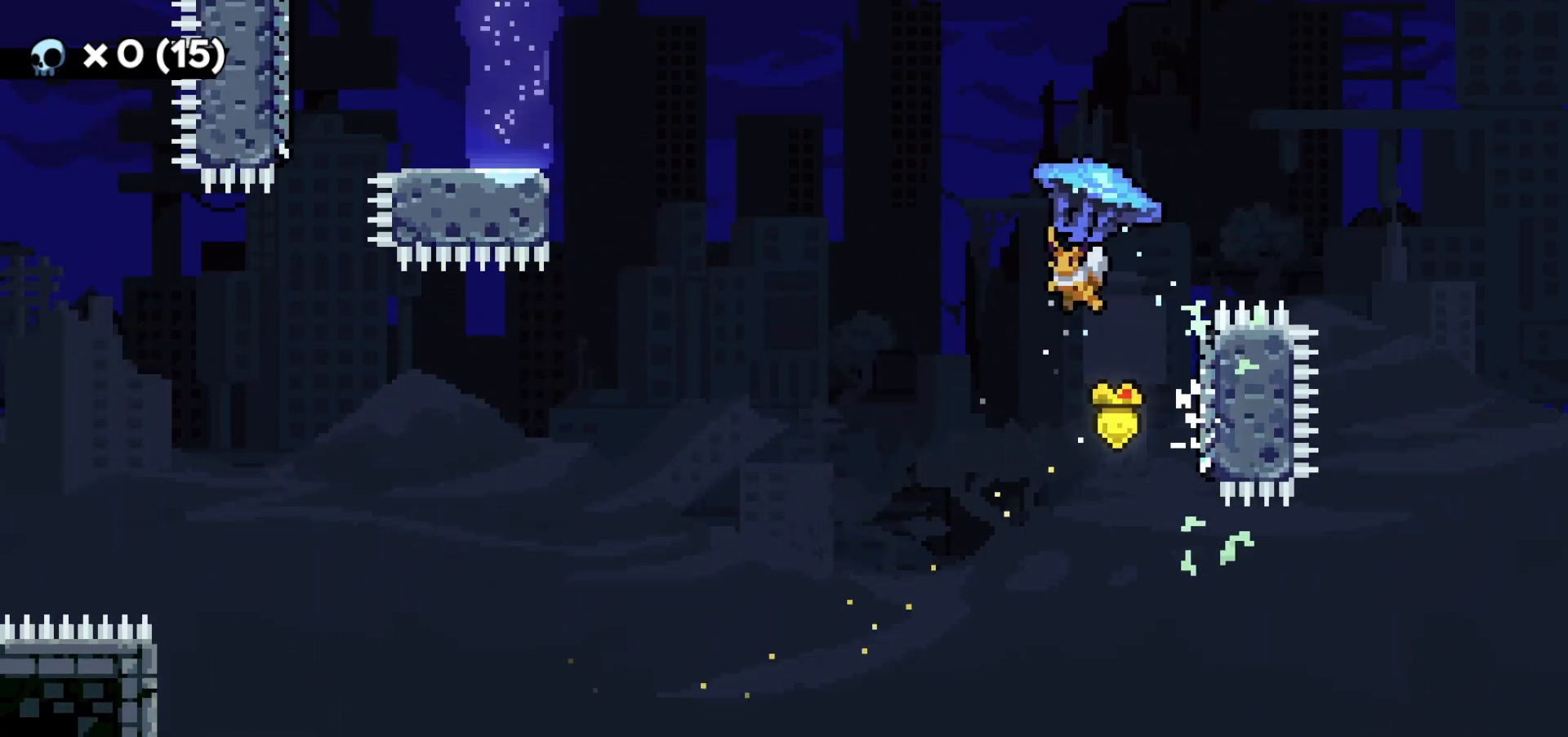
{"keys": ["a", "dash", "w"], "events": [[167, "w", "down"], [283, "jump2", "up"], [383, "grab", "up"], [483, "dash", "down"]]}
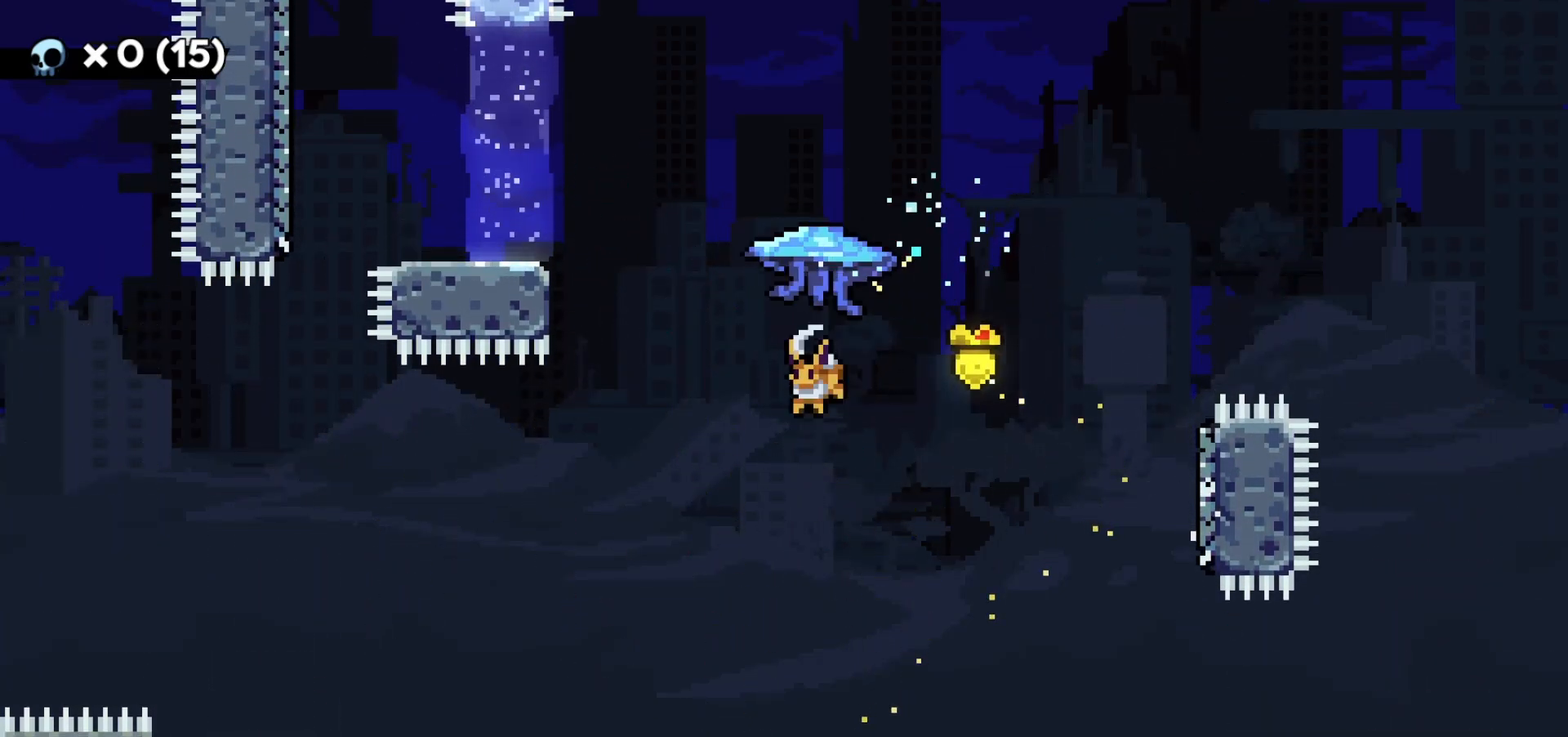
{"keys": ["a", "grab"], "events": [[133, "dash", "up"], [133, "grab", "down"], [333, "w", "up"]]}
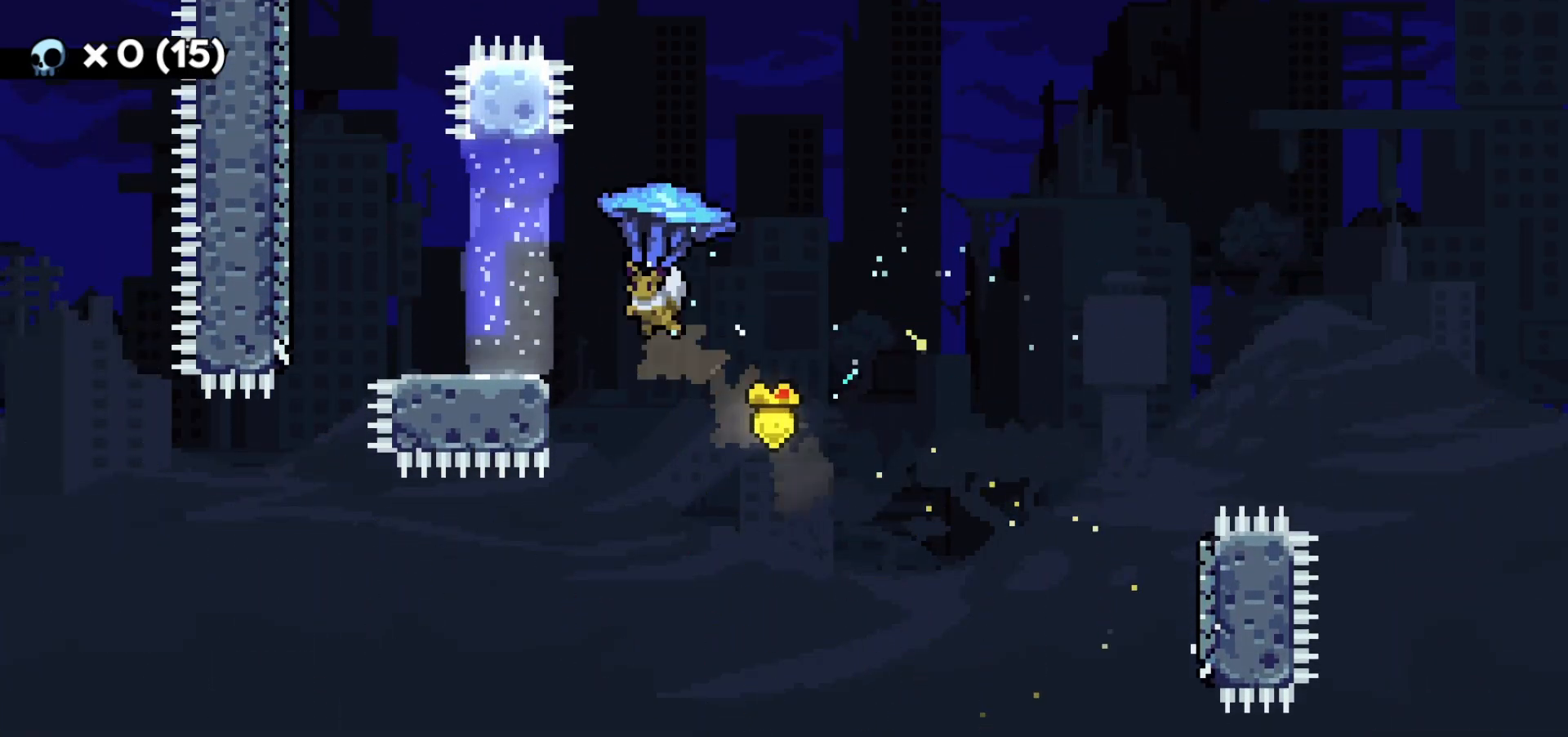
{"keys": [], "events": [[200, "grab", "up"], [417, "a", "up"]]}
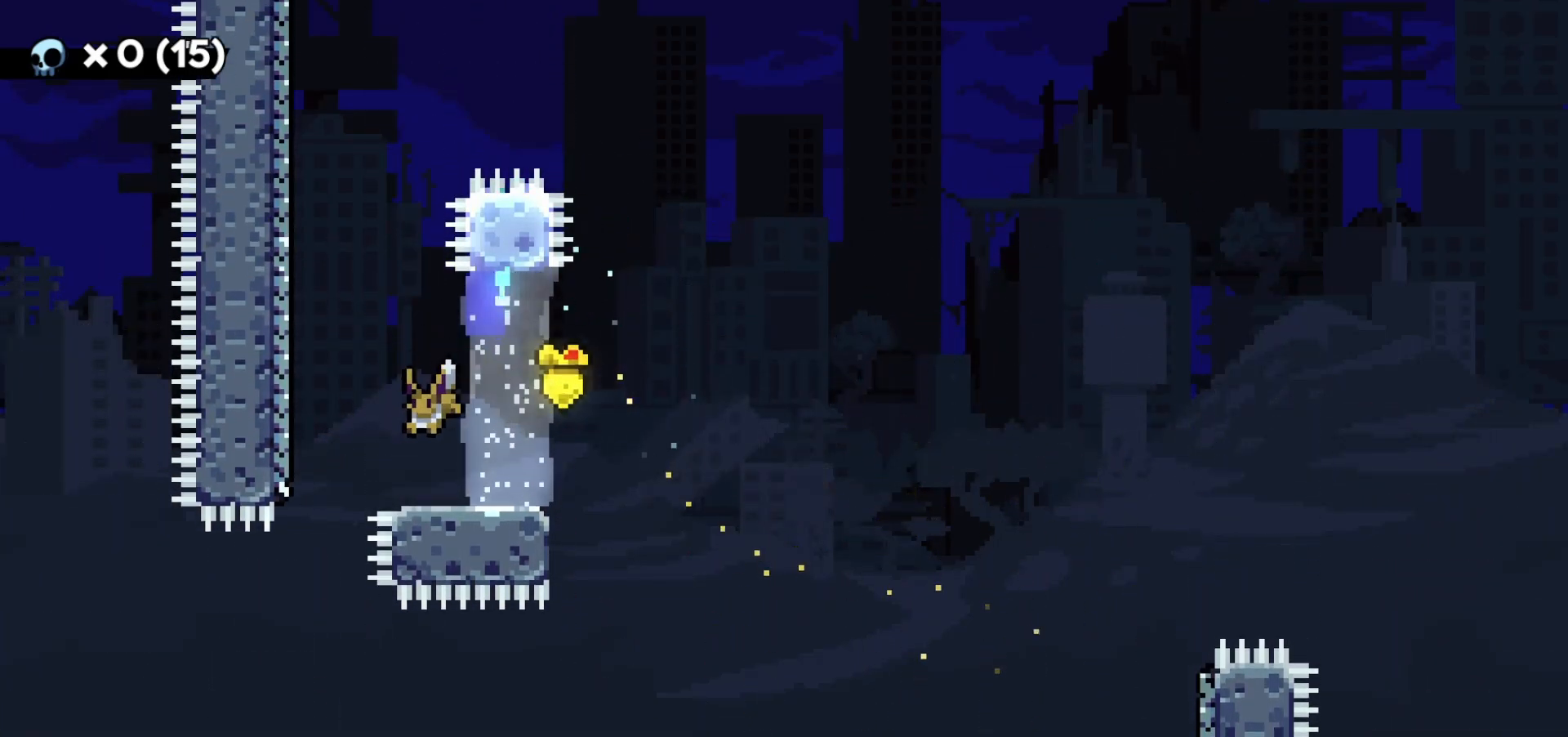
{"keys": ["jump2"], "events": [[50, "a", "down"], [133, "jump2", "down"], [350, "jump2", "up"], [383, "a", "up"], [400, "jump2", "down"]]}
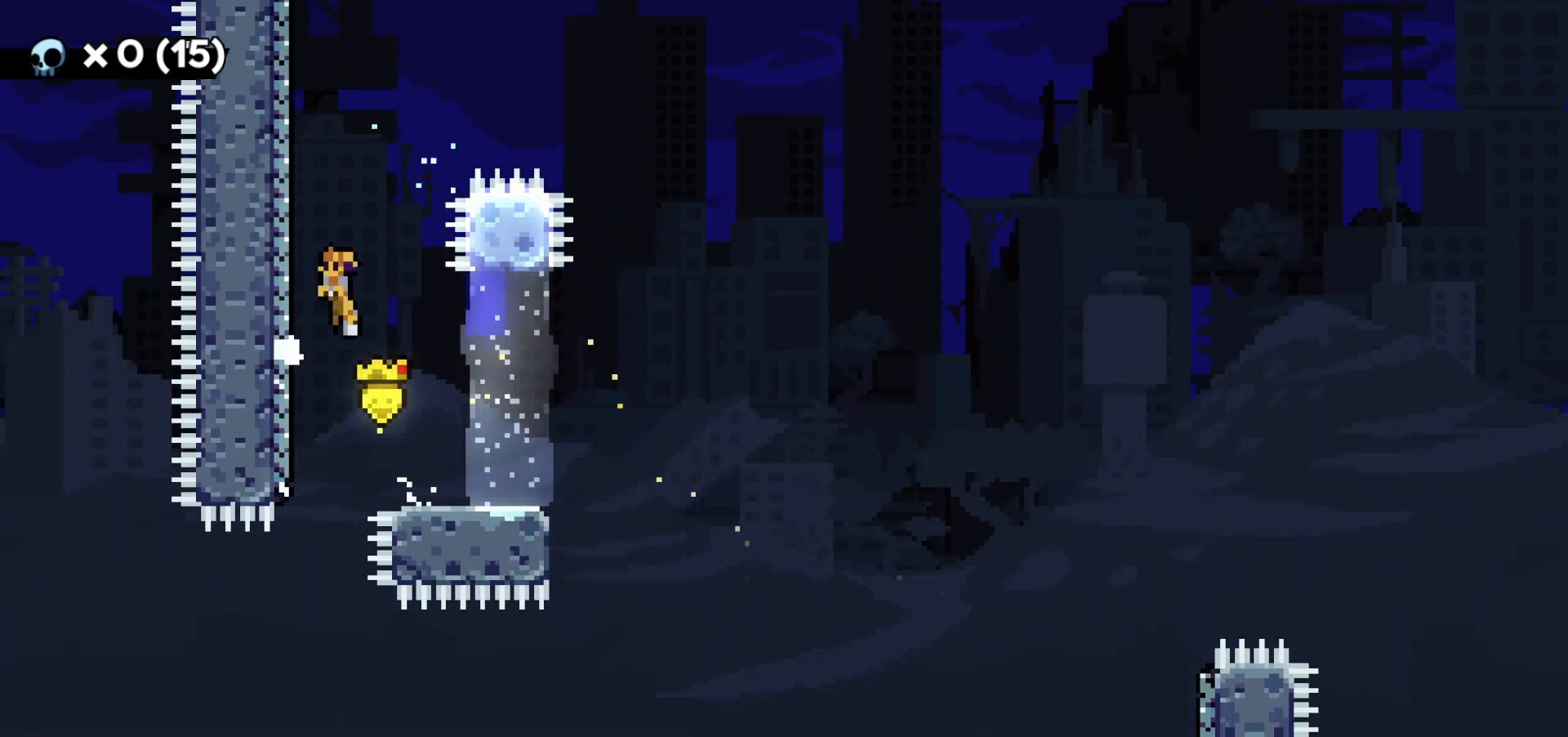
{"keys": ["jump2"], "events": [[83, "a", "down"], [300, "jump2", "up"], [317, "a", "up"], [333, "jump2", "down"]]}
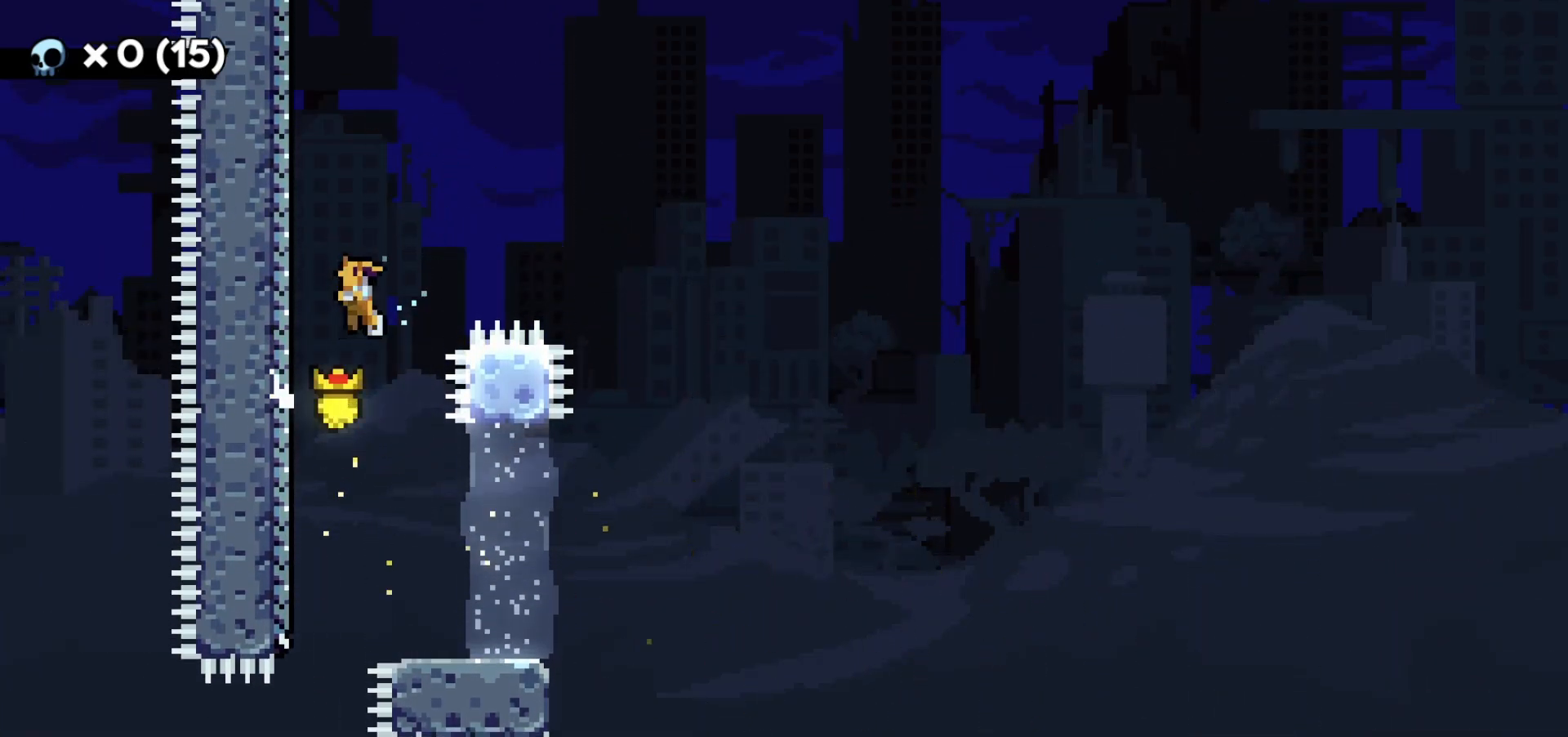
{"keys": ["a", "jump2"], "events": [[17, "a", "down"], [250, "jump2", "up"], [283, "a", "up"], [300, "jump2", "down"], [467, "a", "down"]]}
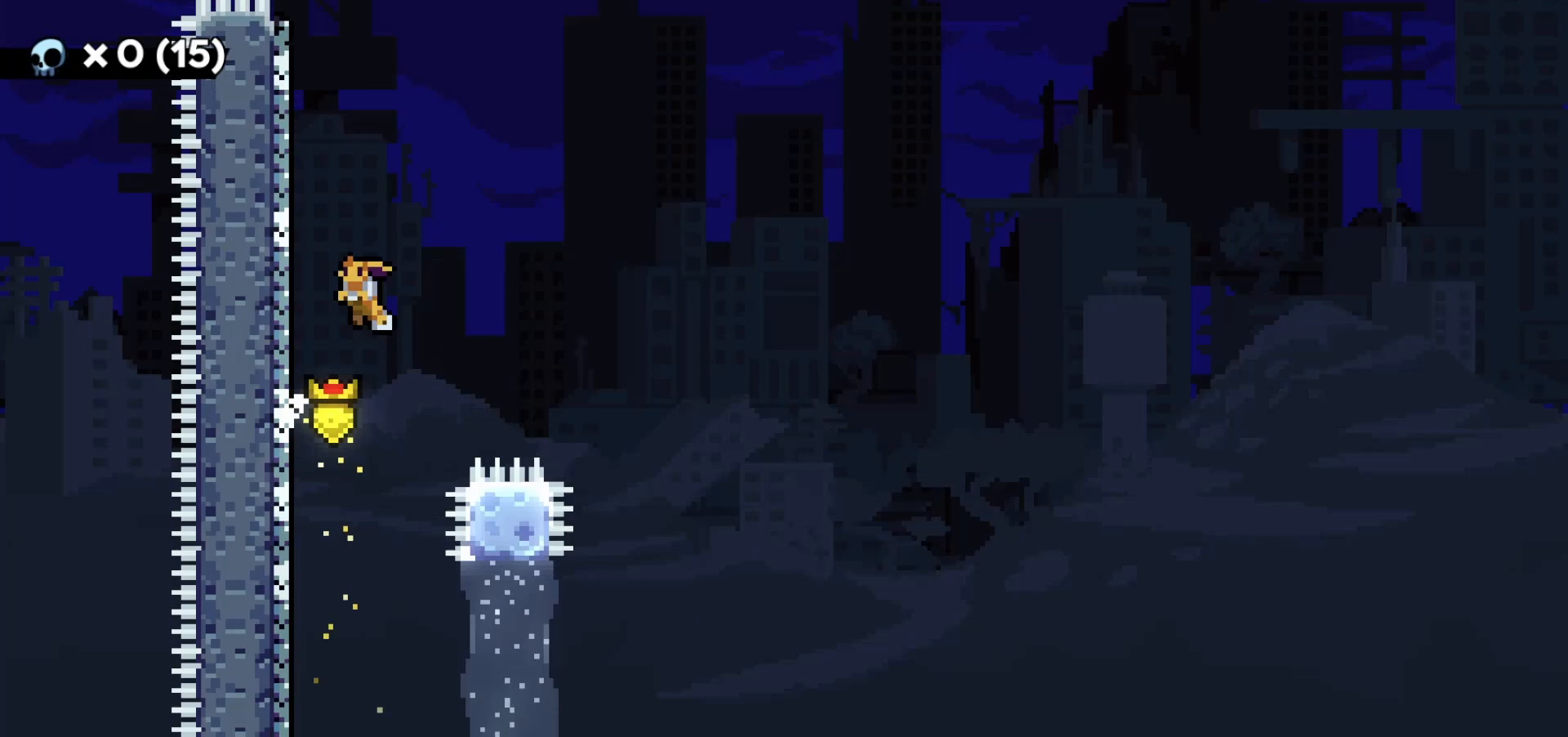
{"keys": ["a", "jump2"], "events": [[183, "jump2", "up"], [217, "a", "up"], [233, "jump2", "down"], [417, "a", "down"]]}
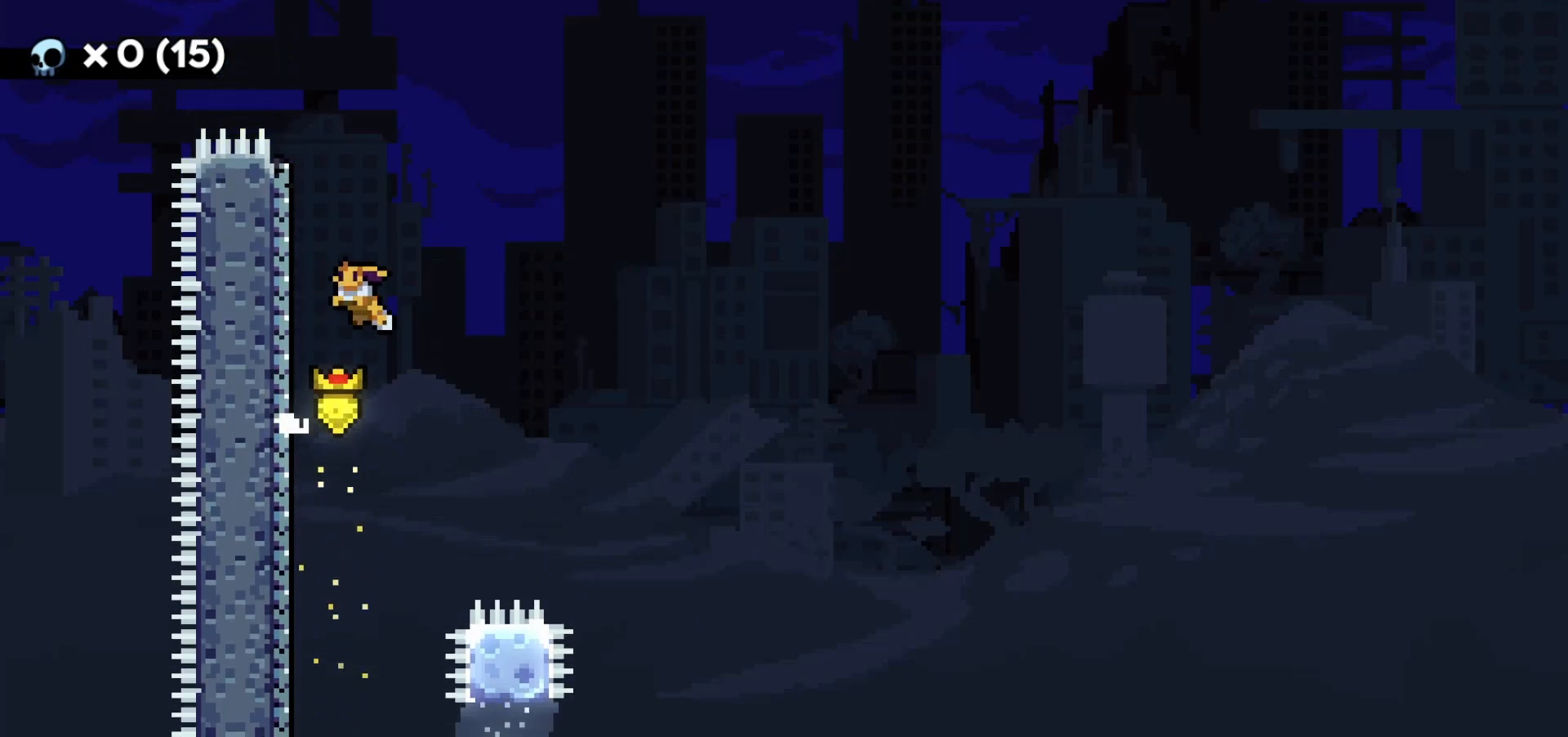
{"keys": ["d", "jump2"], "events": [[117, "jump2", "up"], [133, "a", "up"], [167, "jump2", "down"], [283, "d", "down"]]}
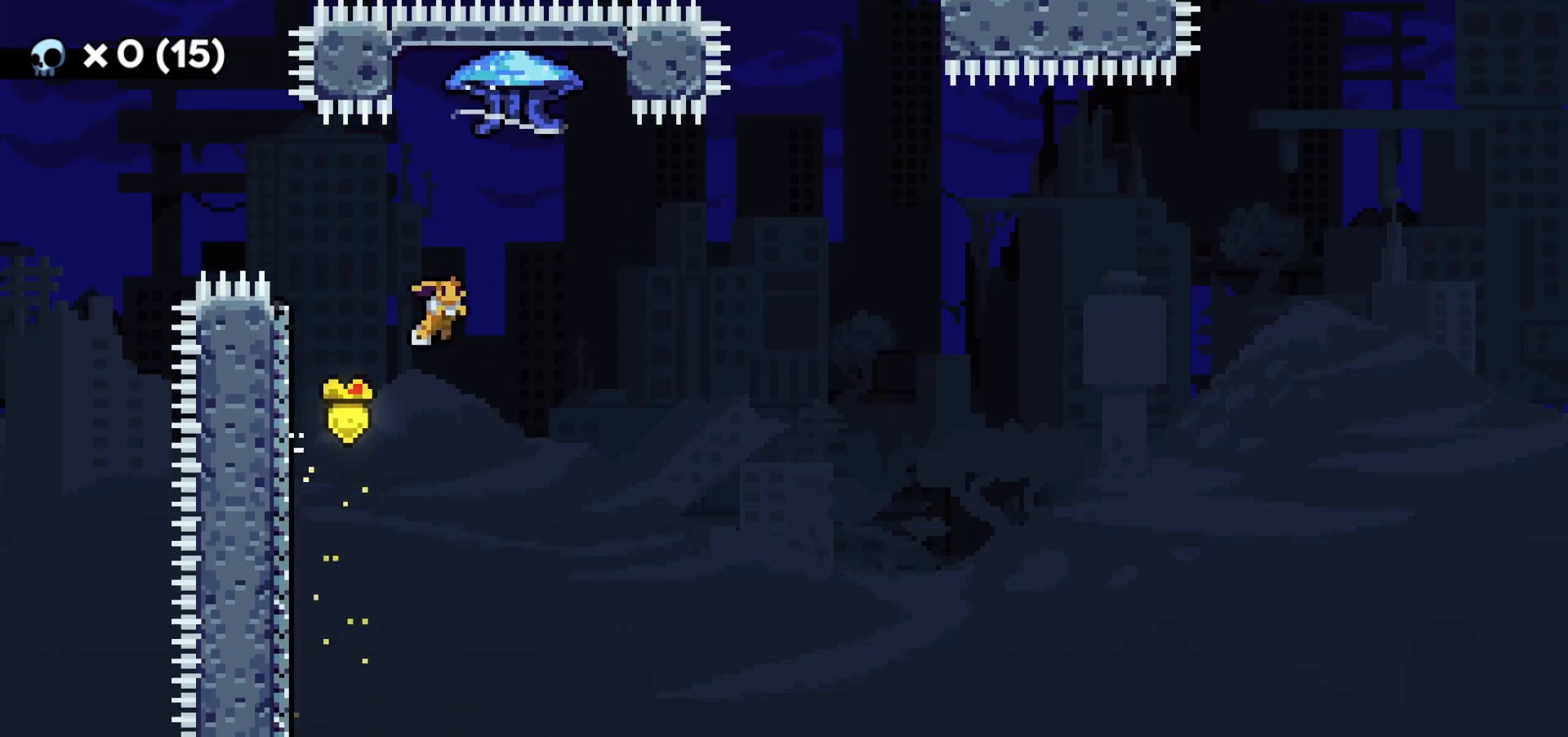
{"keys": ["d", "grab", "w"], "events": [[83, "w", "down"], [100, "d", "up"], [100, "dash", "down"], [117, "jump2", "up"], [283, "dash", "up"], [333, "grab", "down"], [350, "d", "down"]]}
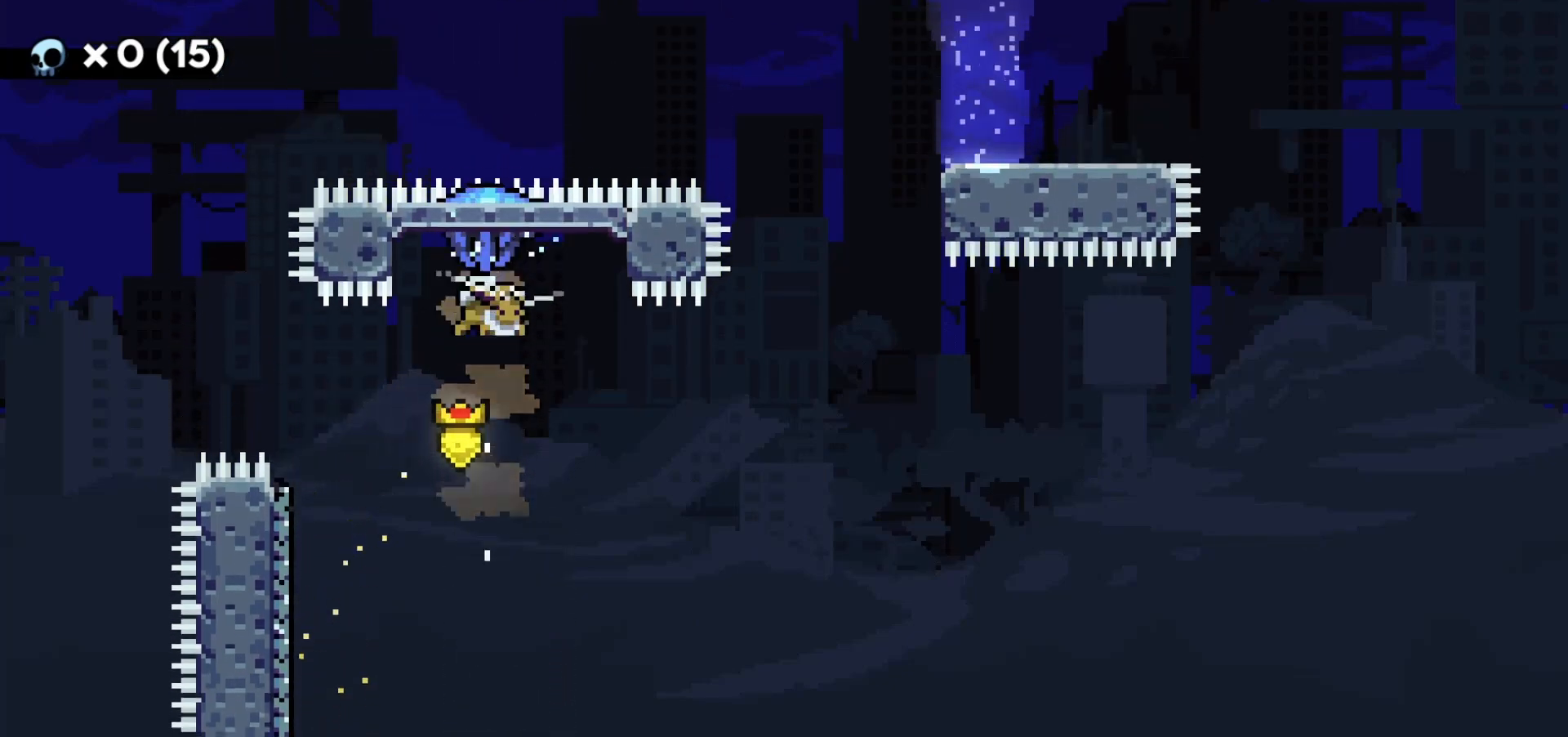
{"keys": ["d", "grab", "w"], "events": []}
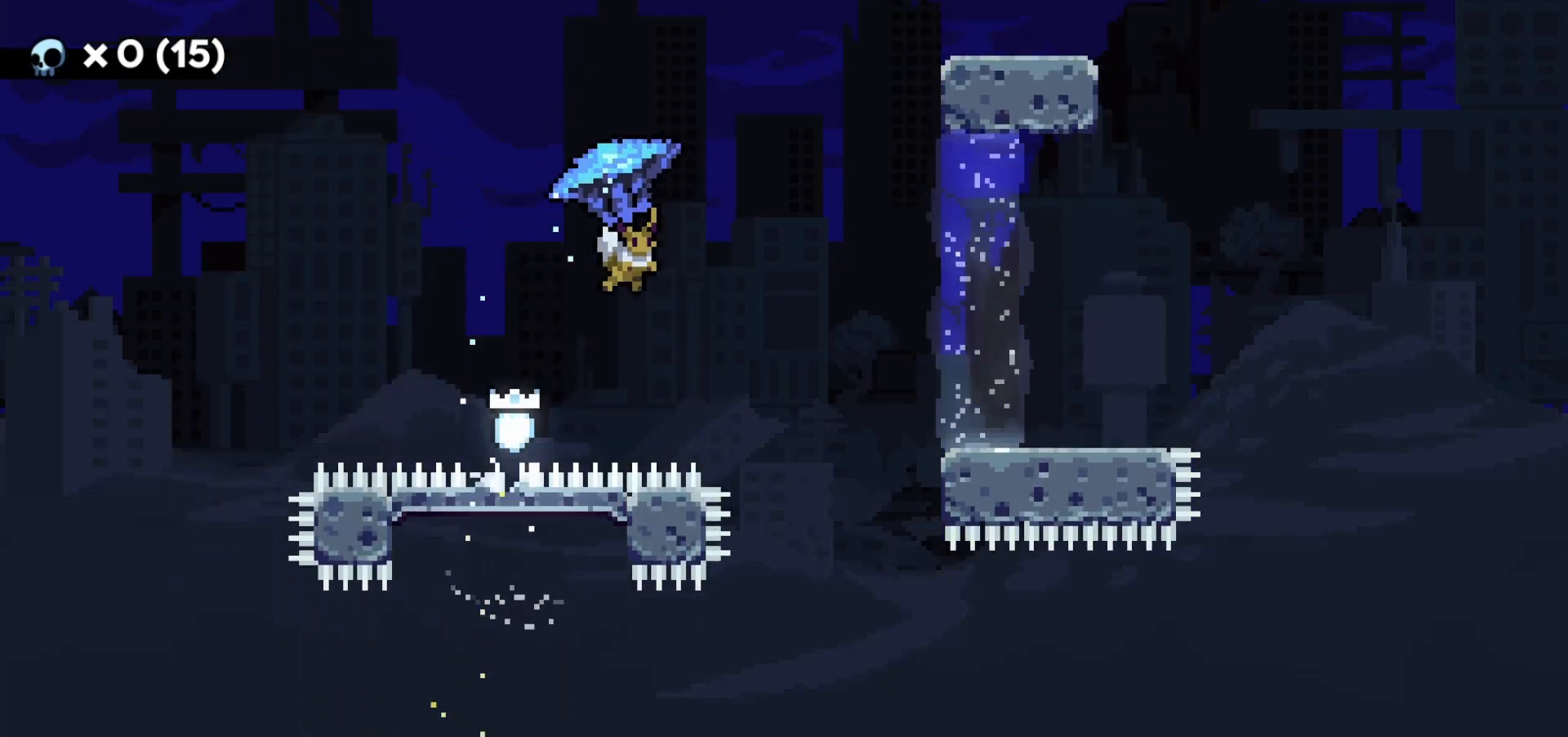
{"keys": ["d", "grab", "s"], "events": [[400, "w", "up"], [500, "s", "down"]]}
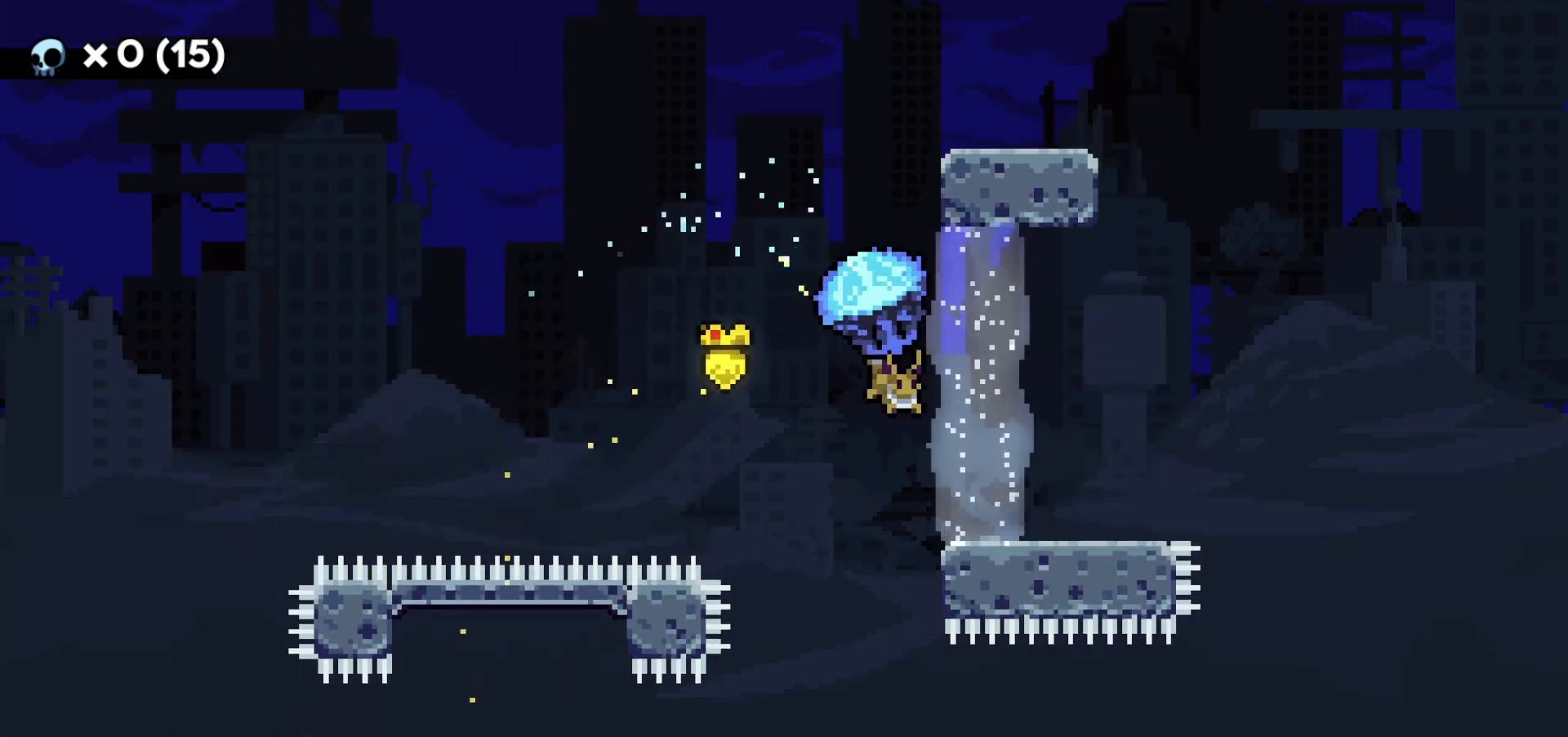
{"keys": ["jump2"], "events": [[33, "grab", "up"], [150, "s", "up"], [333, "jump2", "down"], [433, "d", "up"]]}
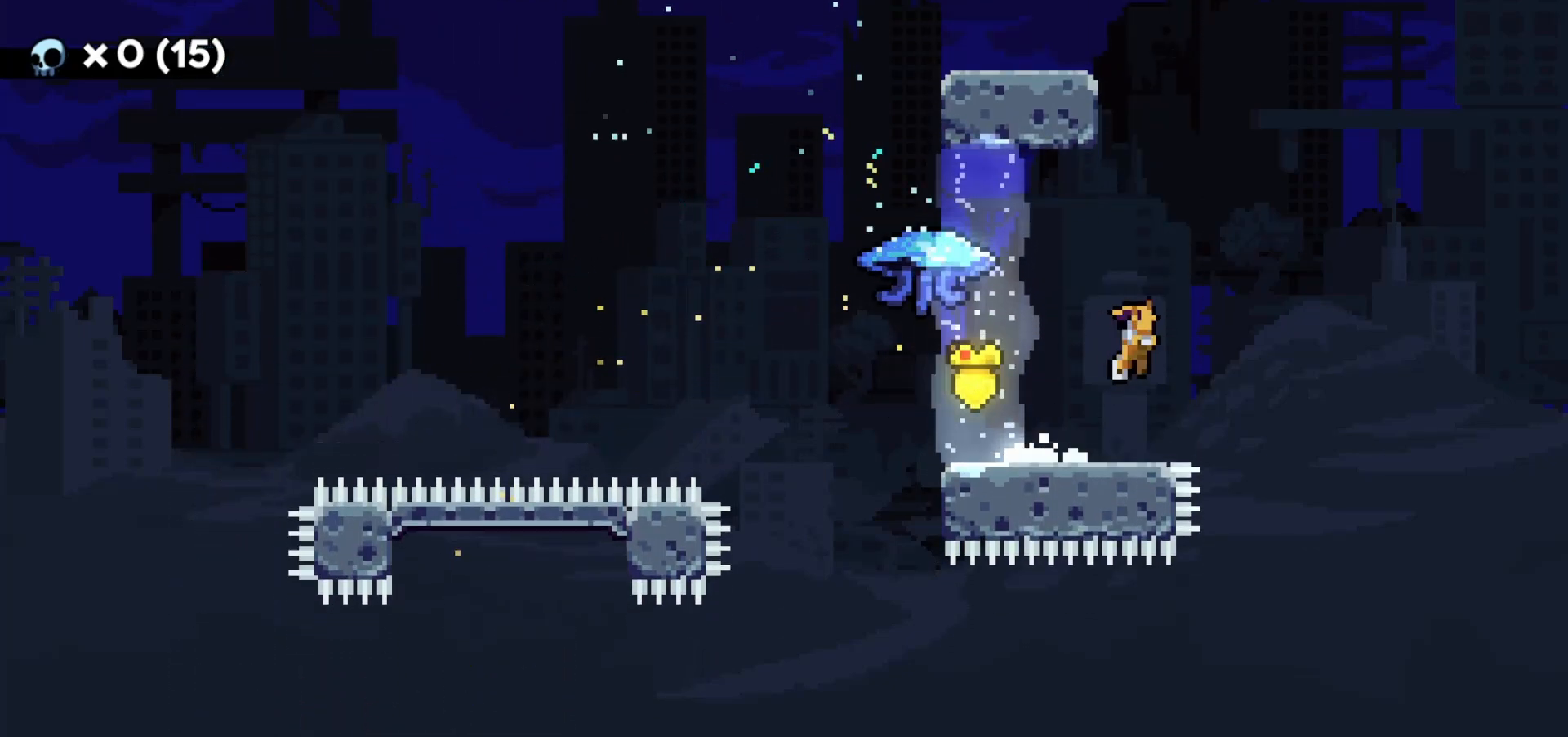
{"keys": ["a", "grab", "jump2", "w"], "events": [[17, "w", "down"], [50, "jump2", "up"], [67, "dash", "down"], [233, "a", "down"], [233, "grab", "down"], [250, "dash", "up"], [417, "jump2", "down"]]}
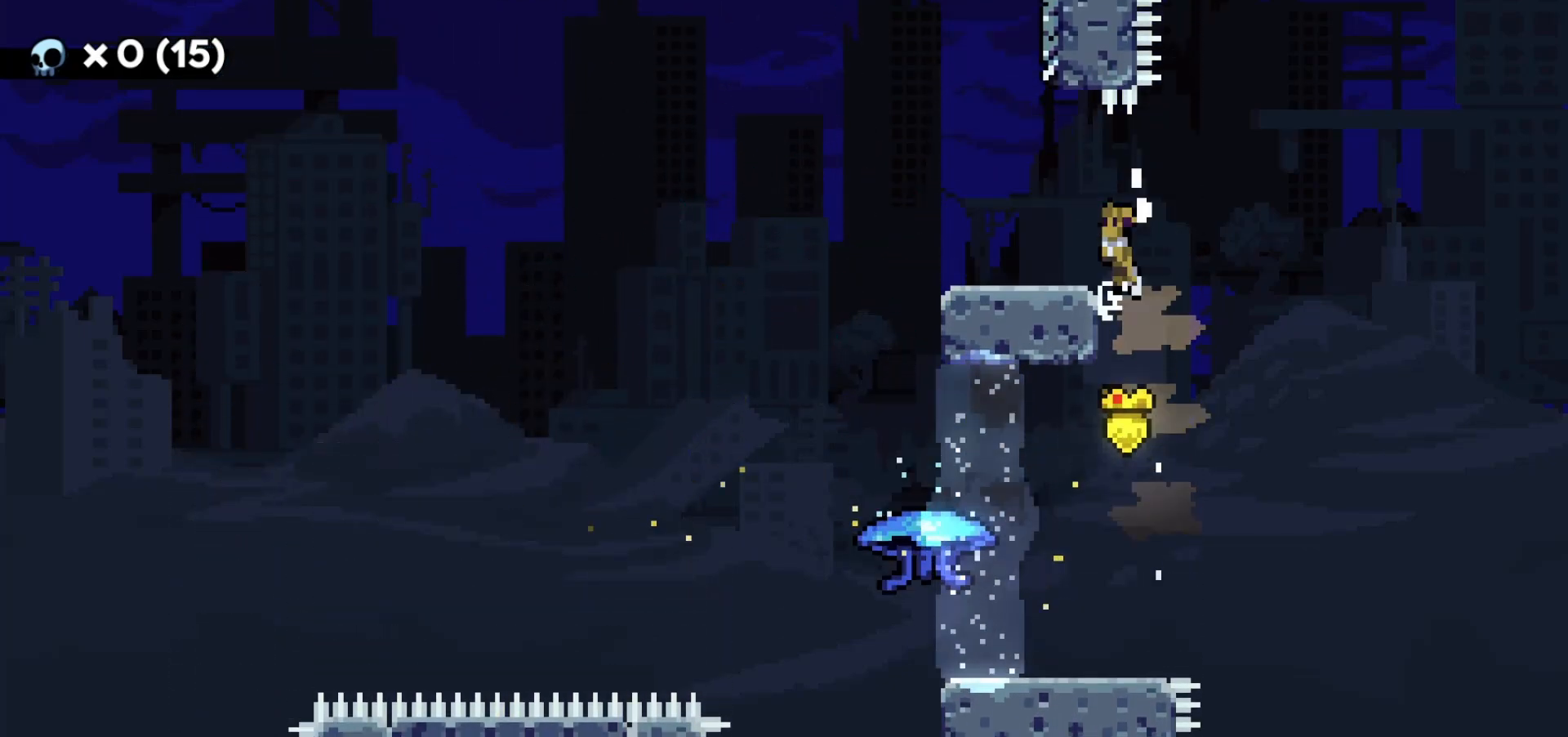
{"keys": [], "events": [[33, "jump2", "up"], [117, "w", "up"], [150, "a", "up"], [167, "grab", "up"], [333, "jump2", "down"], [500, "jump2", "up"]]}
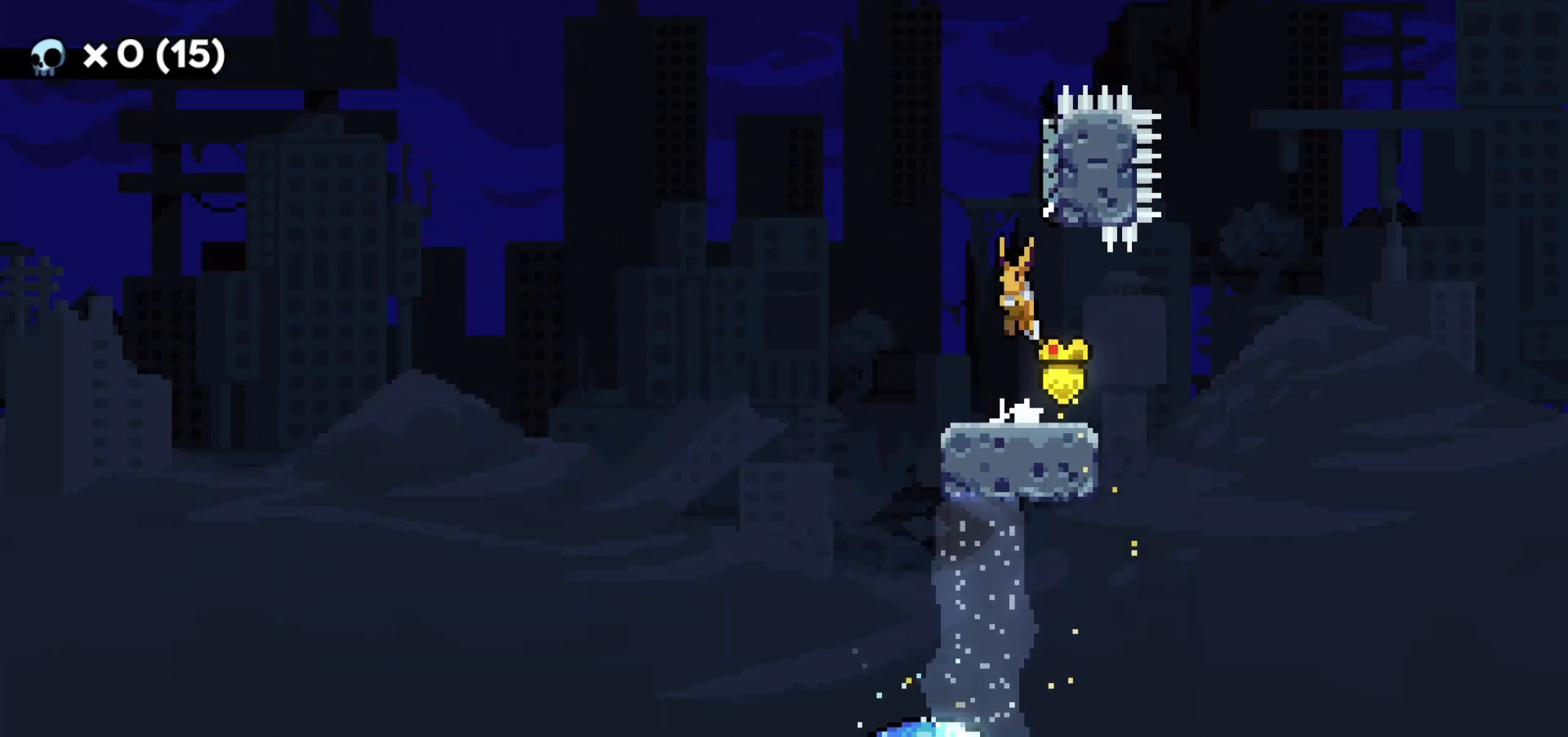
{"keys": ["a", "jump2"], "events": [[33, "w", "down"], [100, "dash", "down"], [250, "dash", "up"], [267, "w", "up"], [300, "jump2", "down"], [383, "a", "down"]]}
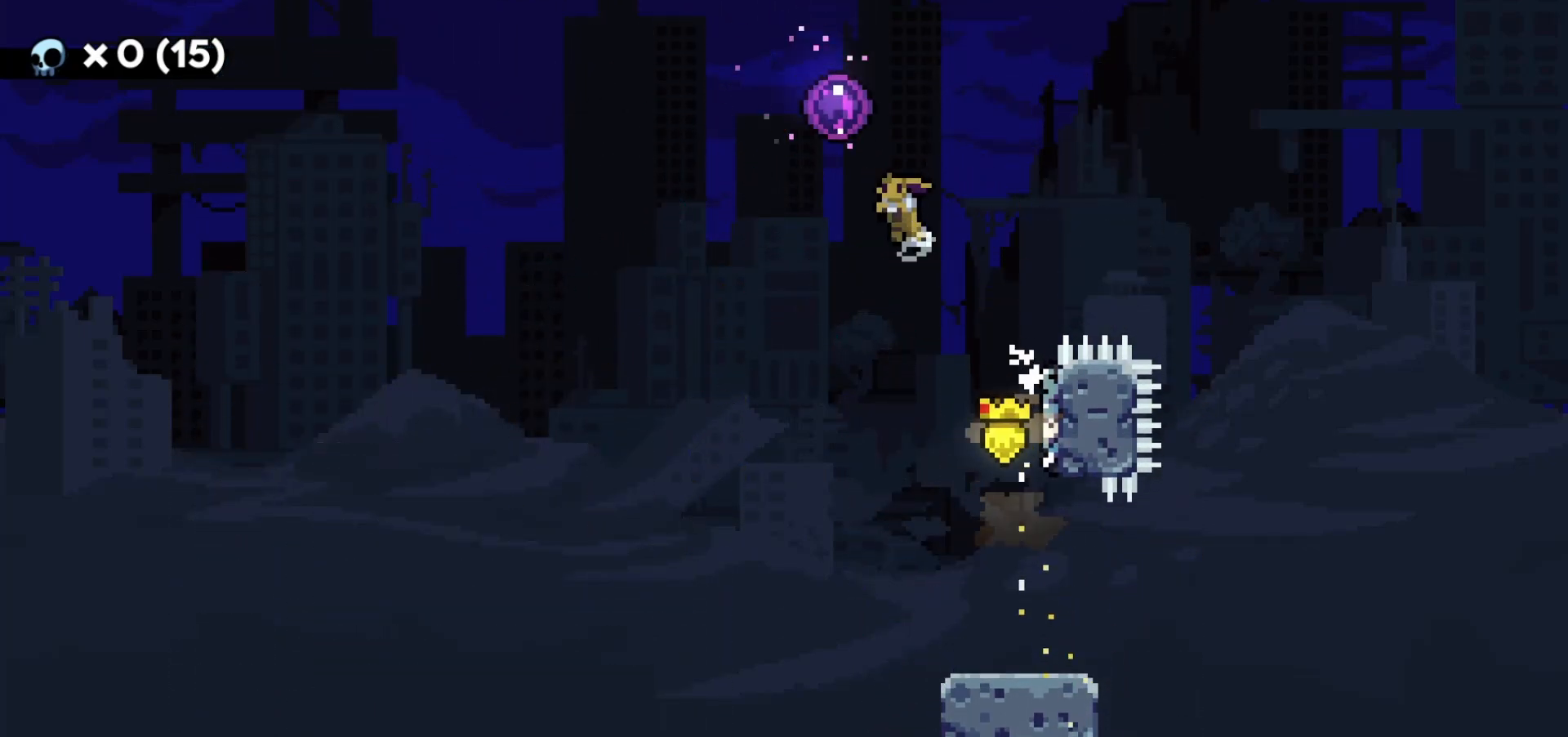
{"keys": [], "events": [[217, "a", "up"], [217, "jump2", "up"]]}